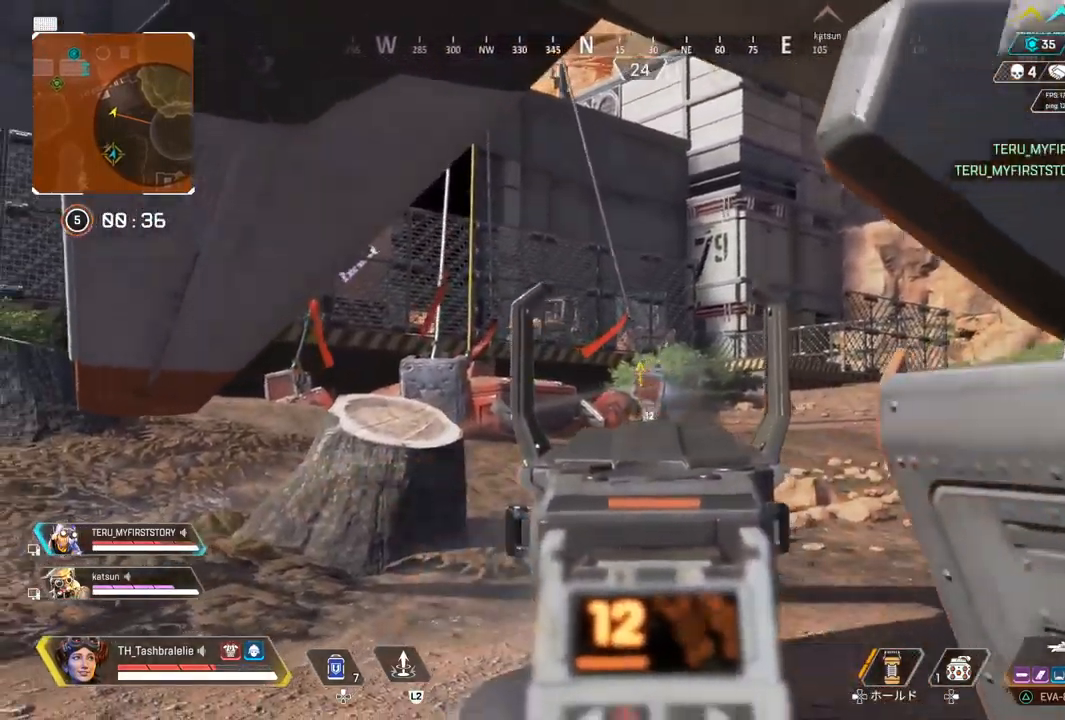
Gameplay with a controller (PlayStation layout); each line is a JSON object with the inputs held at the frame after it. "events" lists button and stick changes between this image and that frame as [ms after this image, input, new state], when the widget could be followed in between.
{"buttons": ["L1"], "left_stick": "left", "right_stick": "center", "events": [[233, "left_stick", "left"]]}
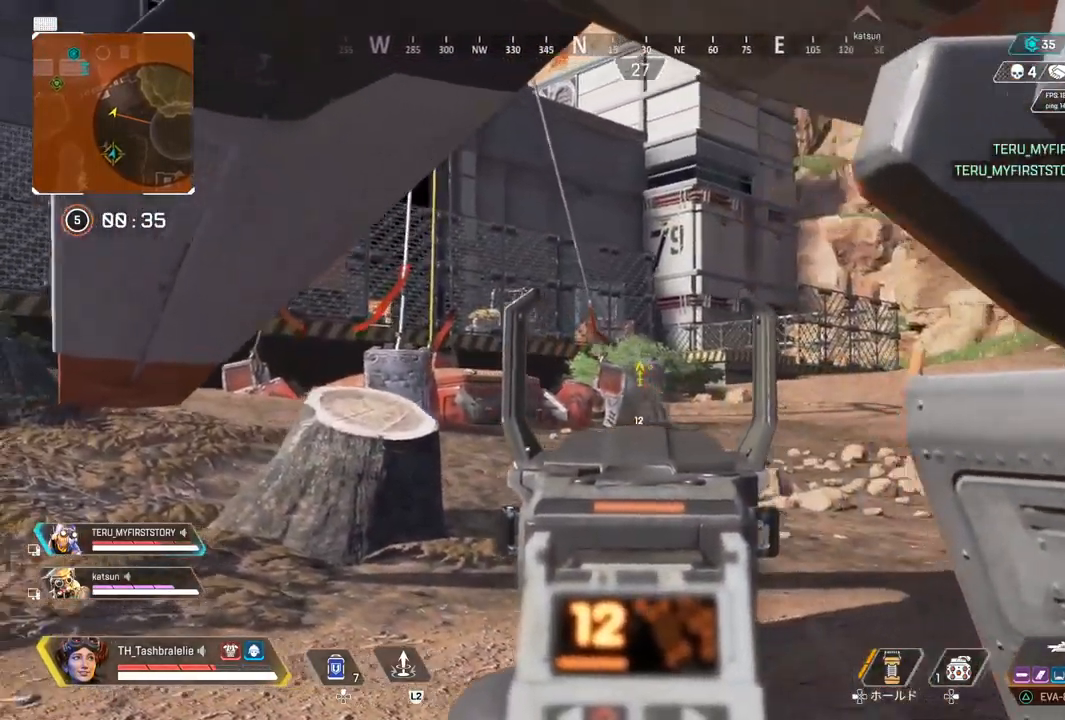
{"buttons": ["L1", "R1"], "left_stick": "down-right", "right_stick": "left", "events": [[33, "R1", "down"], [150, "left_stick", "right"], [217, "right_stick", "down-right"], [233, "left_stick", "left"], [333, "right_stick", "center"], [400, "right_stick", "left"], [483, "left_stick", "down-right"]]}
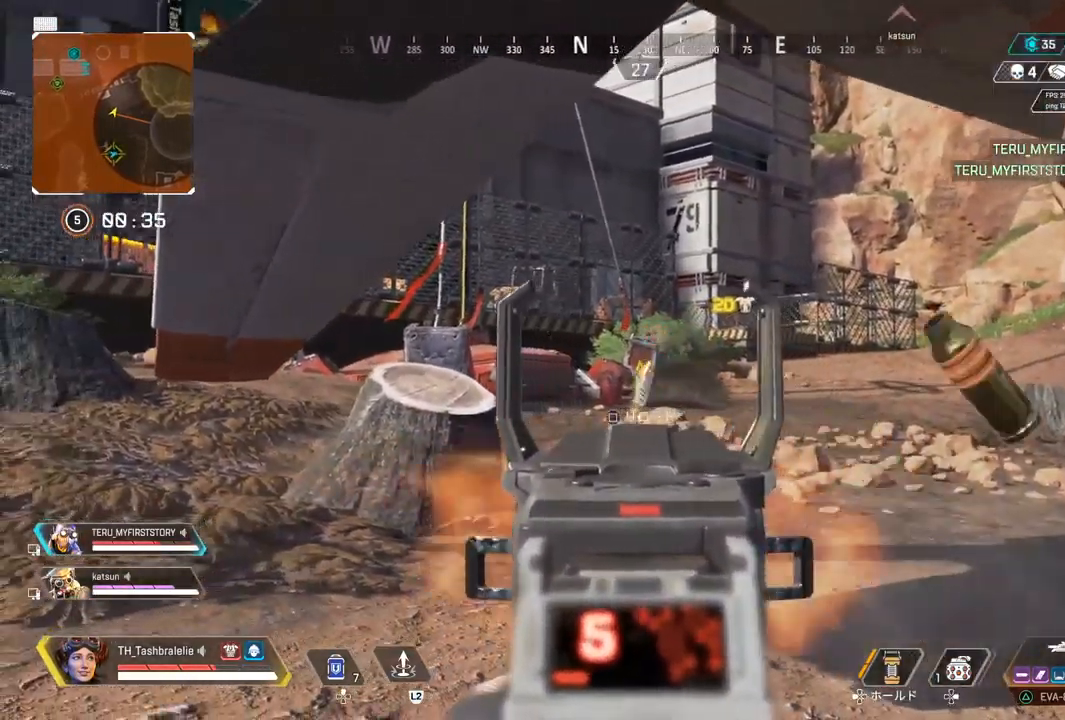
{"buttons": [], "left_stick": "right", "right_stick": "center", "events": [[33, "right_stick", "center"], [50, "left_stick", "right"], [250, "R1", "up"], [267, "L1", "up"], [267, "SQUARE", "down"], [350, "SQUARE", "up"]]}
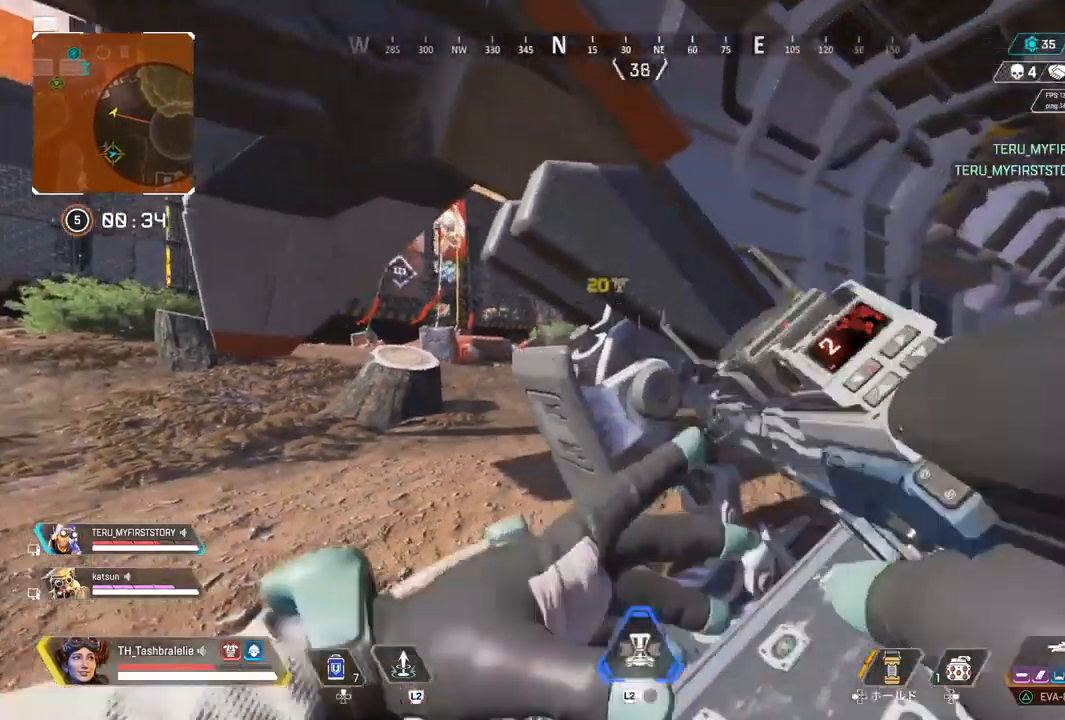
{"buttons": ["R2"], "left_stick": "center", "right_stick": "center", "events": [[33, "left_stick", "up-right"], [200, "R2", "down"], [267, "left_stick", "up-left"], [350, "left_stick", "right"], [450, "left_stick", "center"]]}
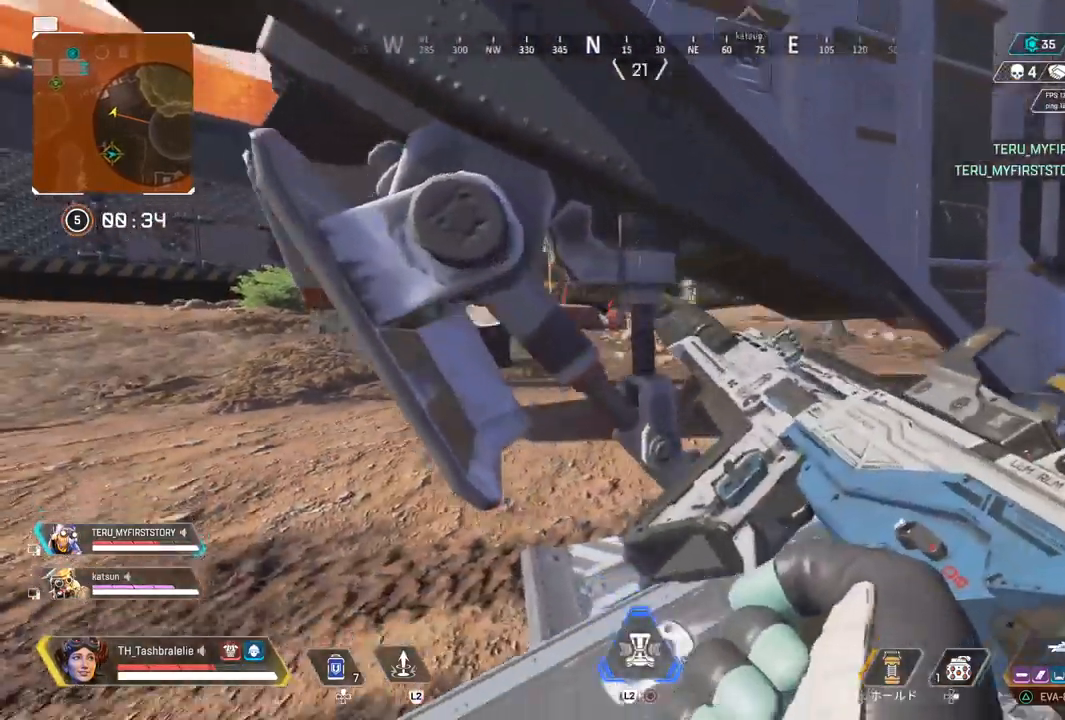
{"buttons": ["R2"], "left_stick": "down-left", "right_stick": "center", "events": [[83, "left_stick", "right"], [200, "left_stick", "left"], [300, "left_stick", "down-left"]]}
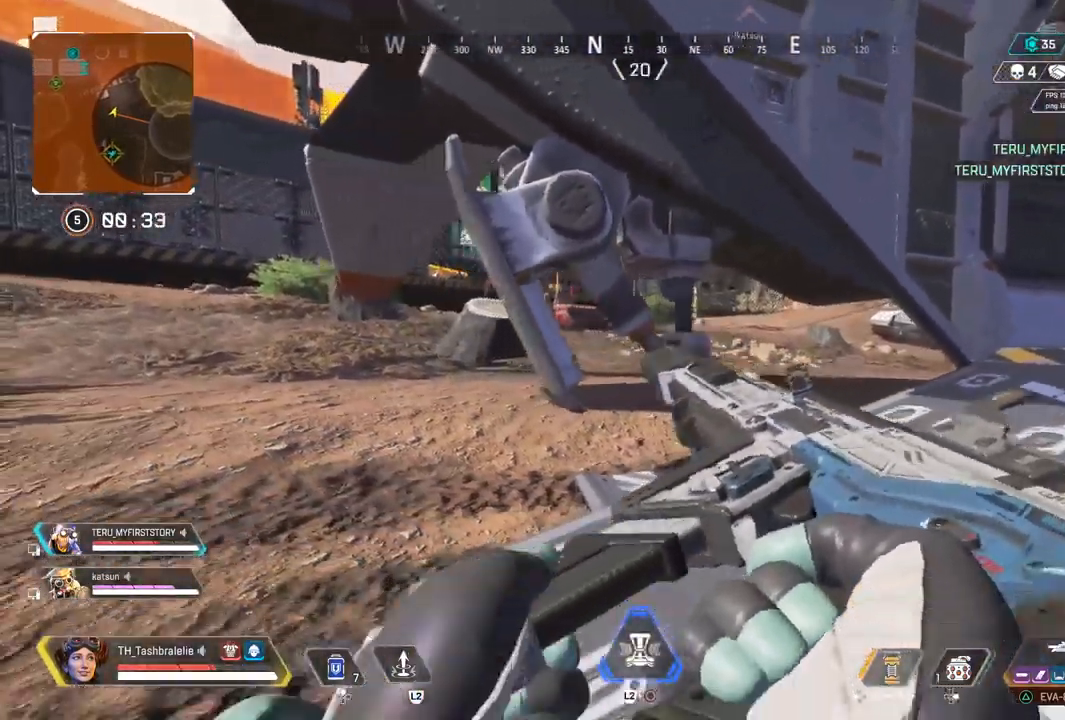
{"buttons": ["L1"], "left_stick": "down-left", "right_stick": "center", "events": [[83, "R2", "up"], [300, "L1", "down"]]}
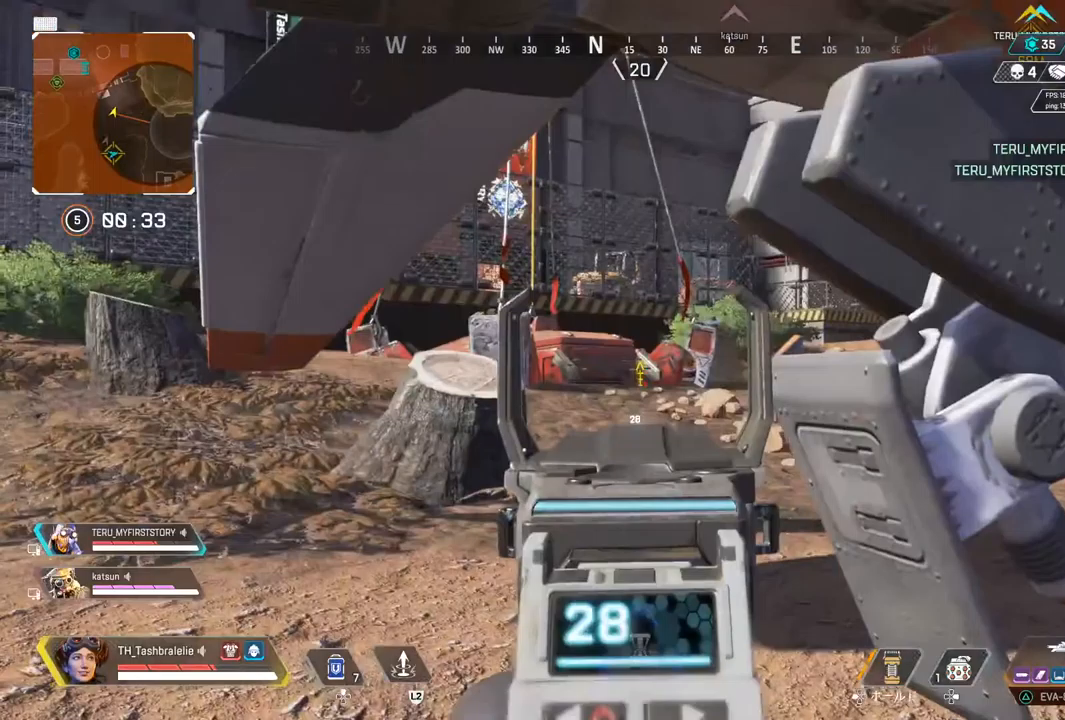
{"buttons": ["L1", "R1"], "left_stick": "down-right", "right_stick": "center", "events": [[50, "left_stick", "down"], [183, "left_stick", "down-left"], [417, "left_stick", "down-right"], [483, "R1", "down"]]}
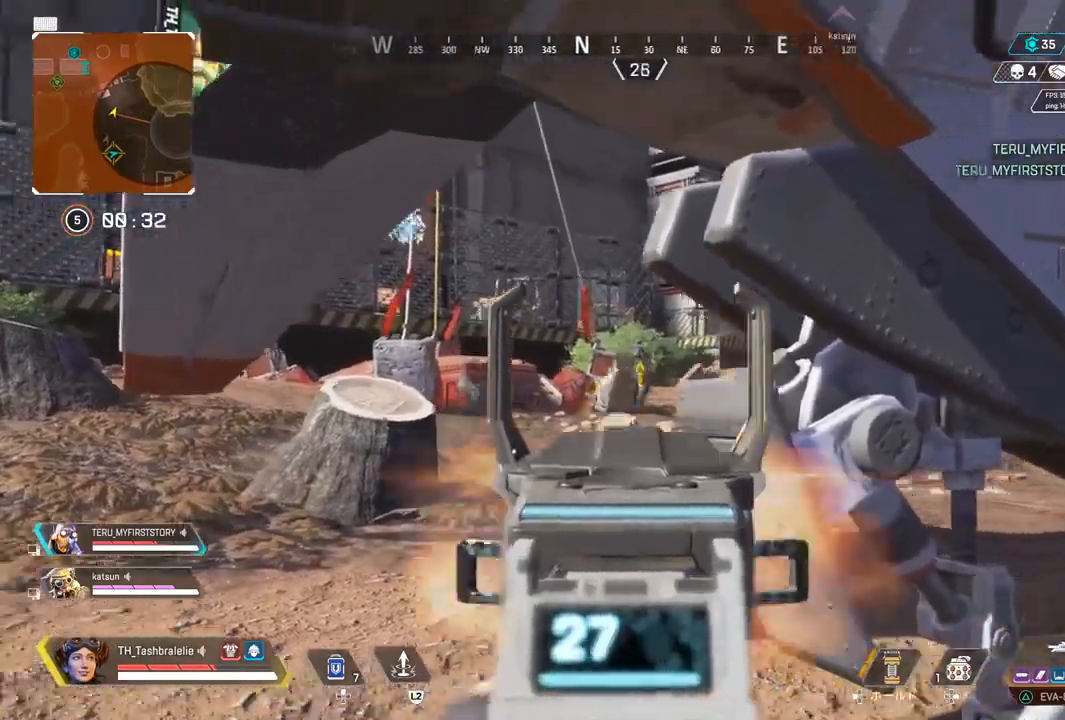
{"buttons": ["L1", "R1"], "left_stick": "left", "right_stick": "center", "events": [[33, "left_stick", "left"]]}
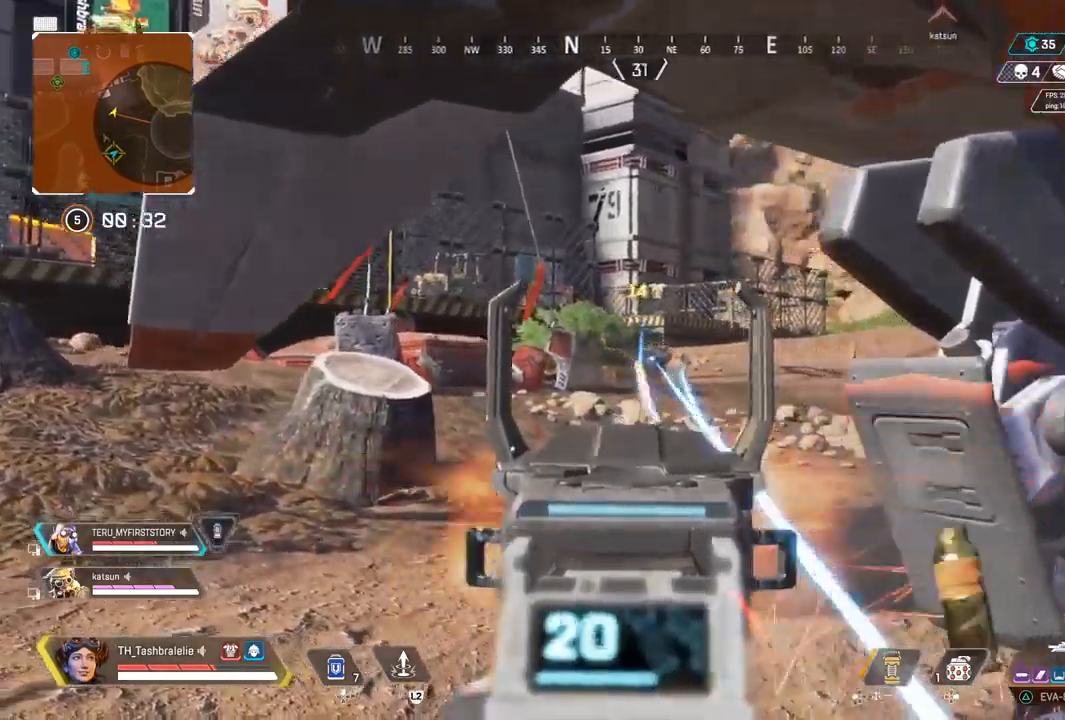
{"buttons": ["L1", "R1"], "left_stick": "left", "right_stick": "center", "events": []}
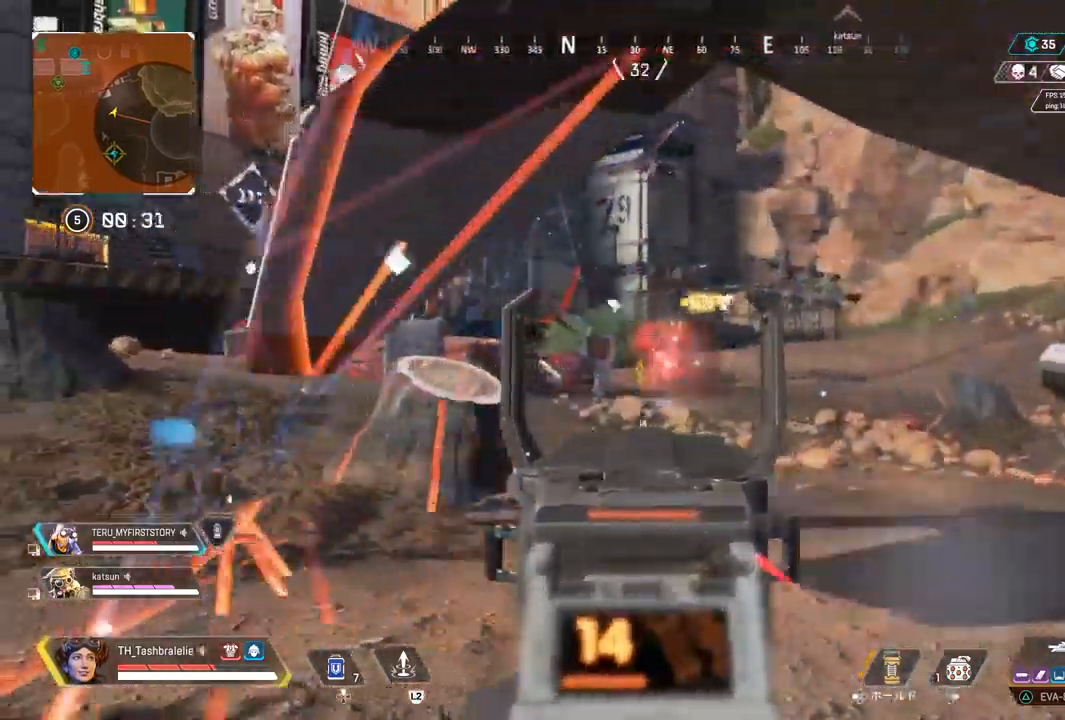
{"buttons": ["L1"], "left_stick": "right", "right_stick": "center", "events": [[217, "left_stick", "center"], [383, "left_stick", "right"], [400, "R1", "up"]]}
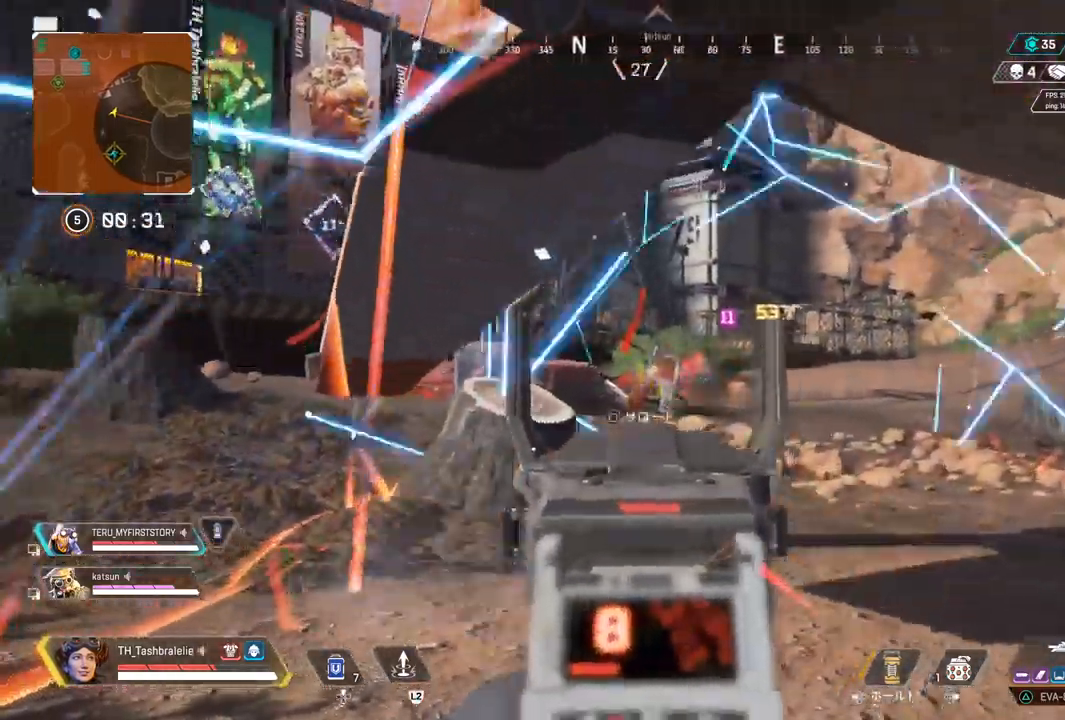
{"buttons": ["L1"], "left_stick": "up-right", "right_stick": "center", "events": [[217, "left_stick", "up-right"]]}
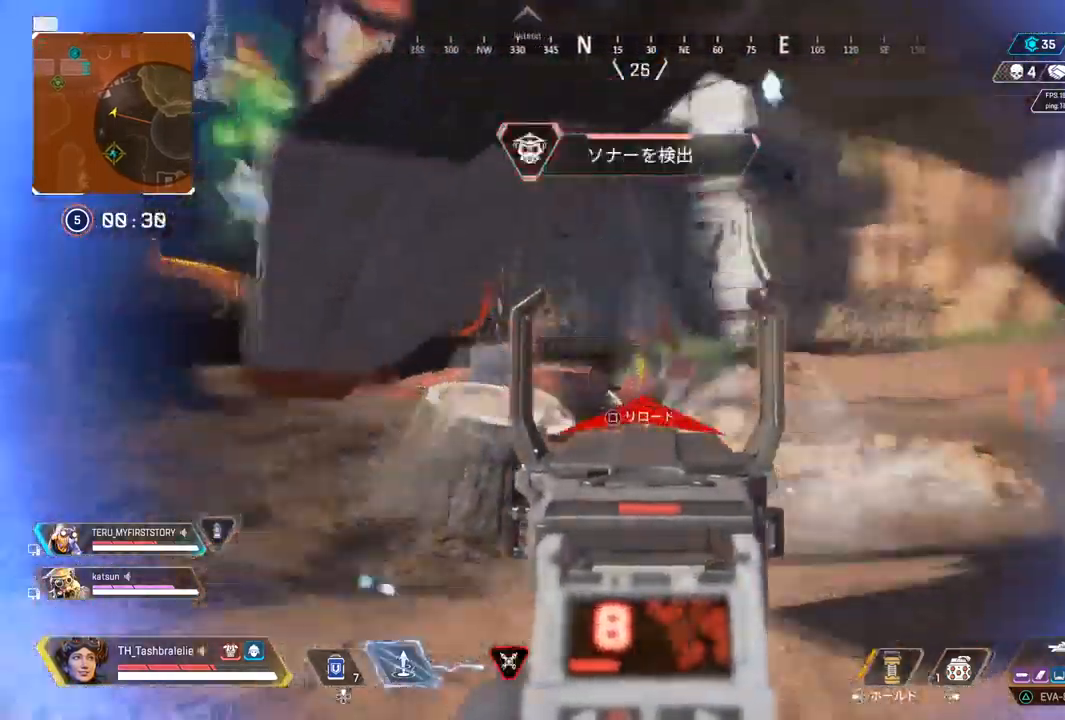
{"buttons": ["L1", "R1"], "left_stick": "left", "right_stick": "center", "events": [[150, "R1", "down"], [150, "left_stick", "center"], [350, "left_stick", "left"]]}
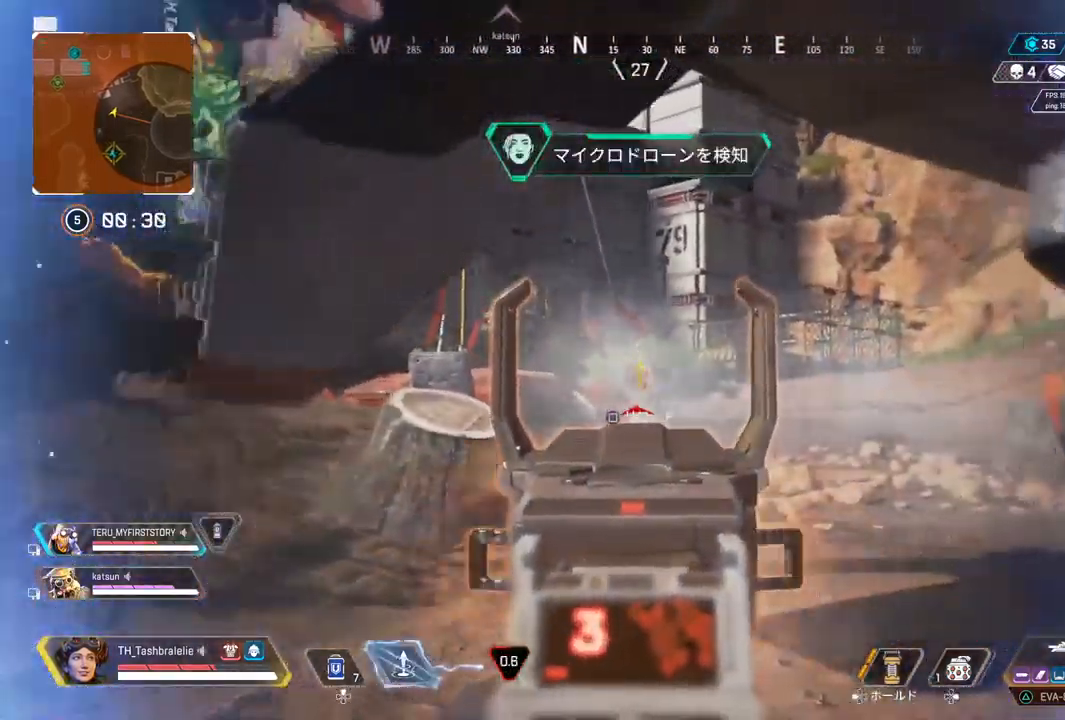
{"buttons": [], "left_stick": "up-right", "right_stick": "right", "events": [[33, "left_stick", "center"], [117, "left_stick", "right"], [250, "R1", "up"], [250, "SQUARE", "down"], [283, "L1", "up"], [333, "right_stick", "right"], [350, "SQUARE", "up"], [383, "left_stick", "up-right"]]}
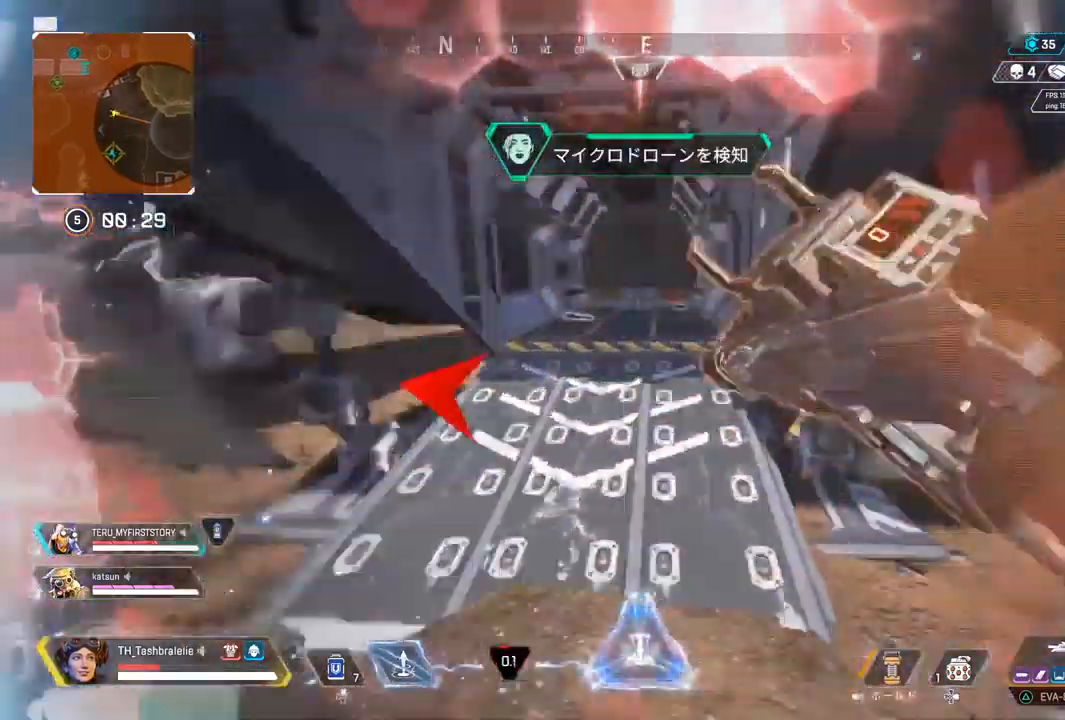
{"buttons": [], "left_stick": "up-right", "right_stick": "center", "events": [[50, "right_stick", "center"], [250, "right_stick", "left"], [383, "right_stick", "center"]]}
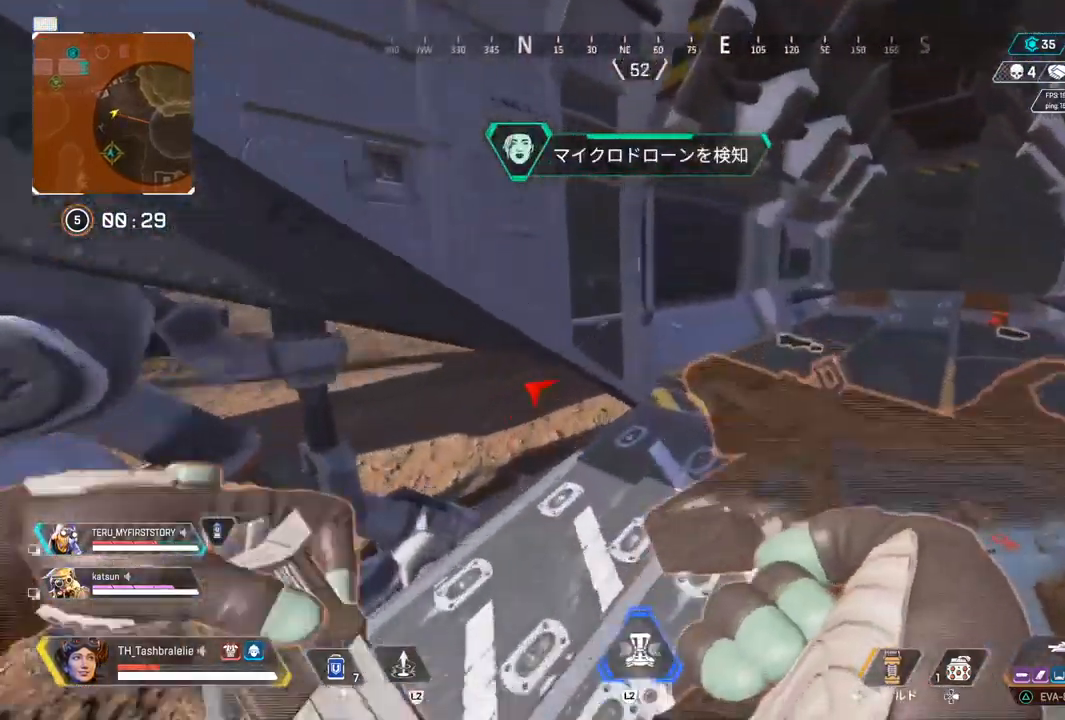
{"buttons": [], "left_stick": "down-left", "right_stick": "center", "events": [[117, "left_stick", "down-right"], [167, "left_stick", "down-left"]]}
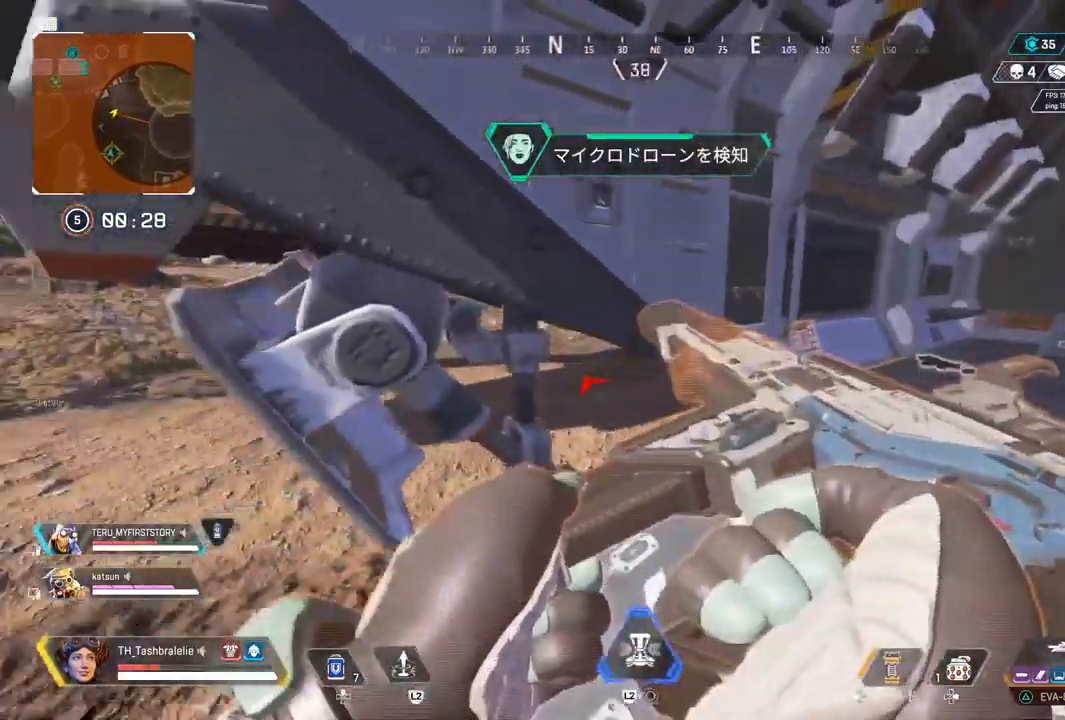
{"buttons": [], "left_stick": "right", "right_stick": "center", "events": [[450, "left_stick", "right"]]}
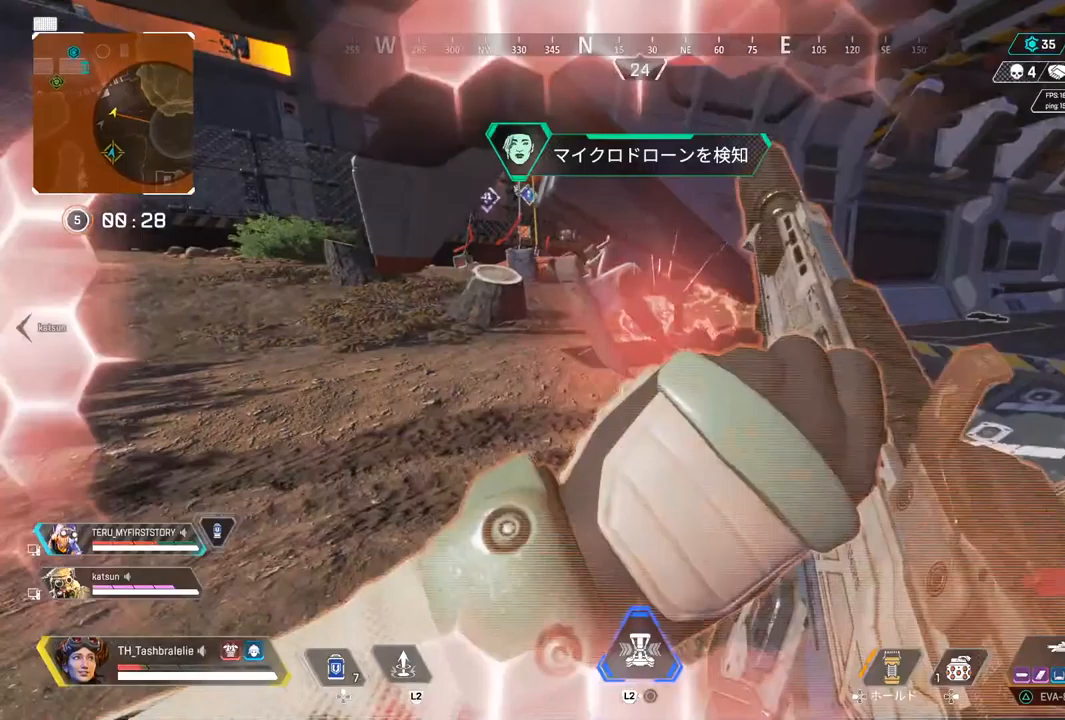
{"buttons": [], "left_stick": "left", "right_stick": "center", "events": [[67, "left_stick", "up-left"], [150, "left_stick", "center"], [200, "left_stick", "right"], [433, "left_stick", "left"]]}
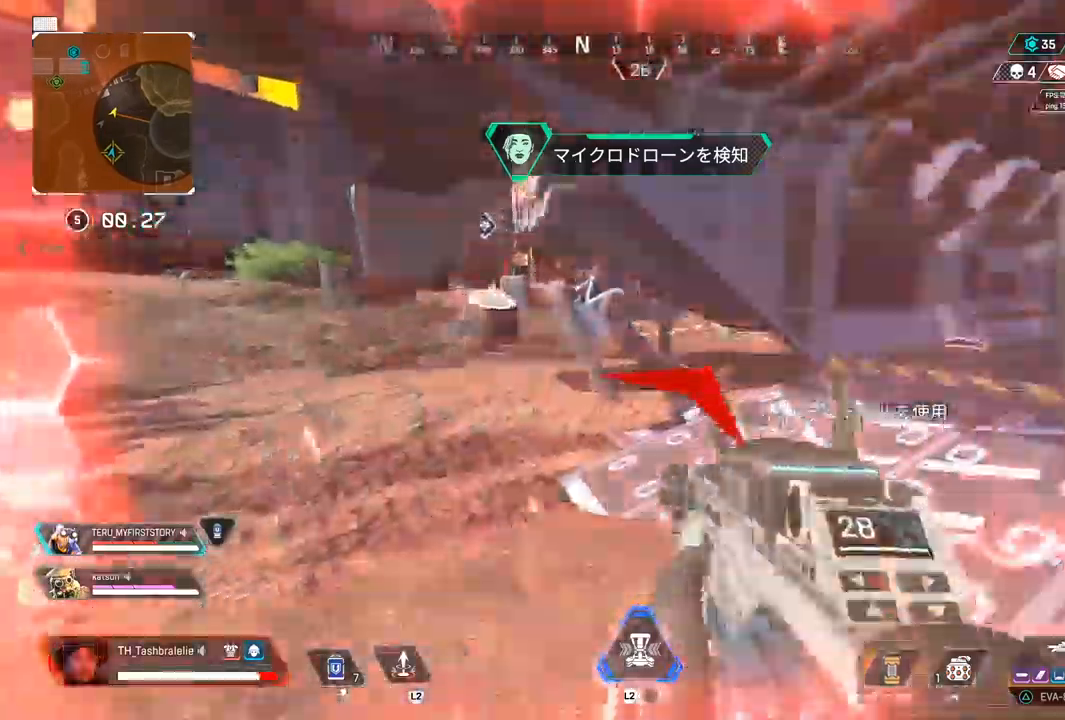
{"buttons": ["L1"], "left_stick": "left", "right_stick": "center", "events": [[433, "L1", "down"]]}
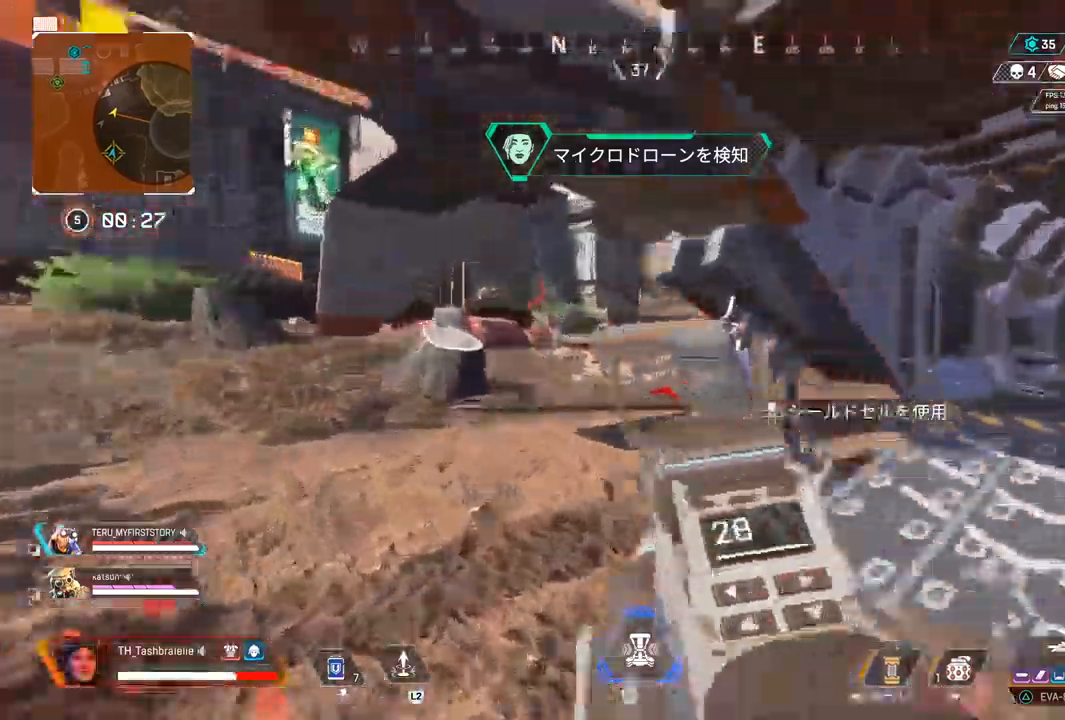
{"buttons": ["L1"], "left_stick": "up", "right_stick": "center", "events": [[500, "left_stick", "up"]]}
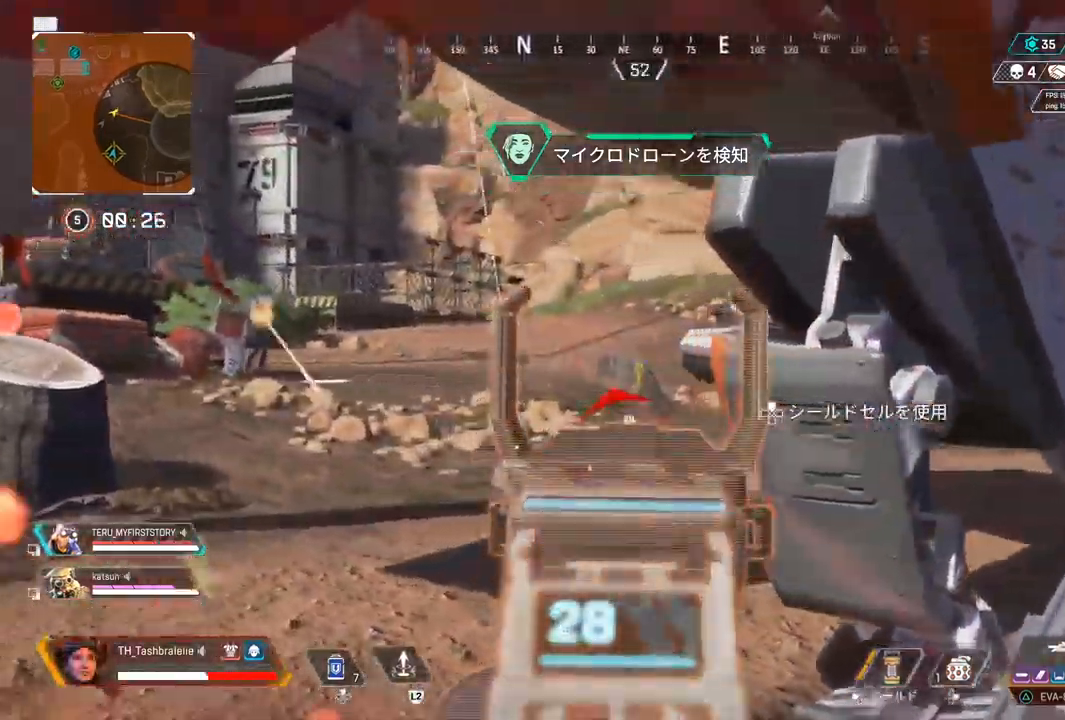
{"buttons": ["DPAD_UP"], "left_stick": "up", "right_stick": "center", "events": [[33, "L1", "up"], [83, "right_stick", "right"], [183, "right_stick", "center"], [450, "DPAD_UP", "down"]]}
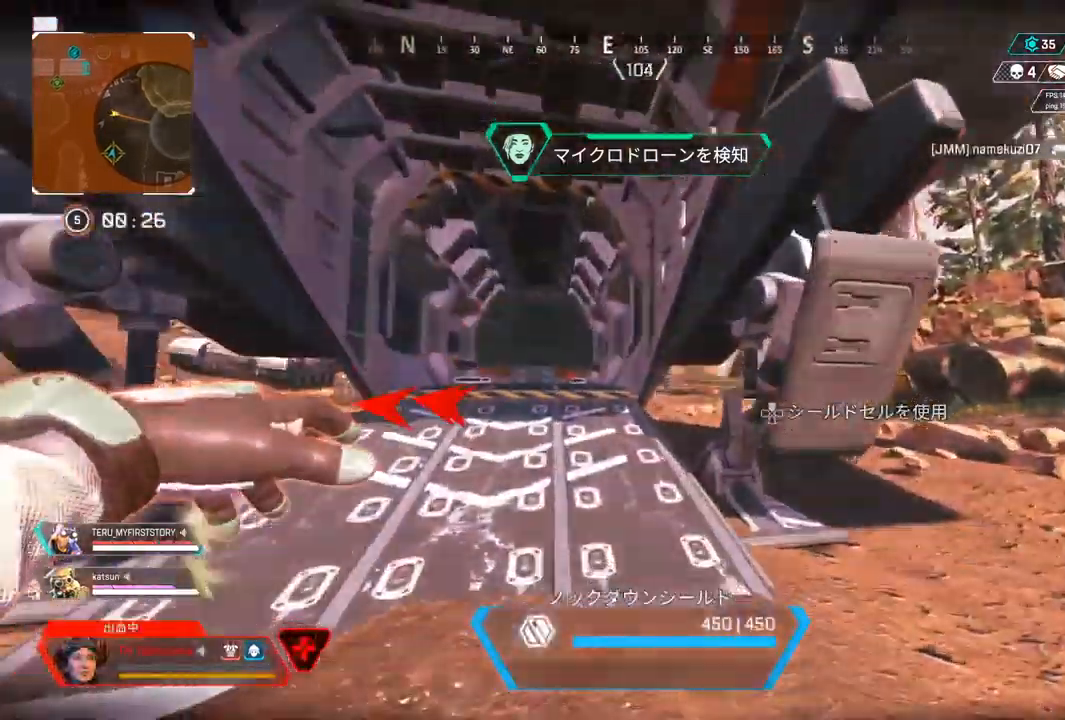
{"buttons": [], "left_stick": "up", "right_stick": "right", "events": [[217, "DPAD_UP", "up"], [283, "right_stick", "right"]]}
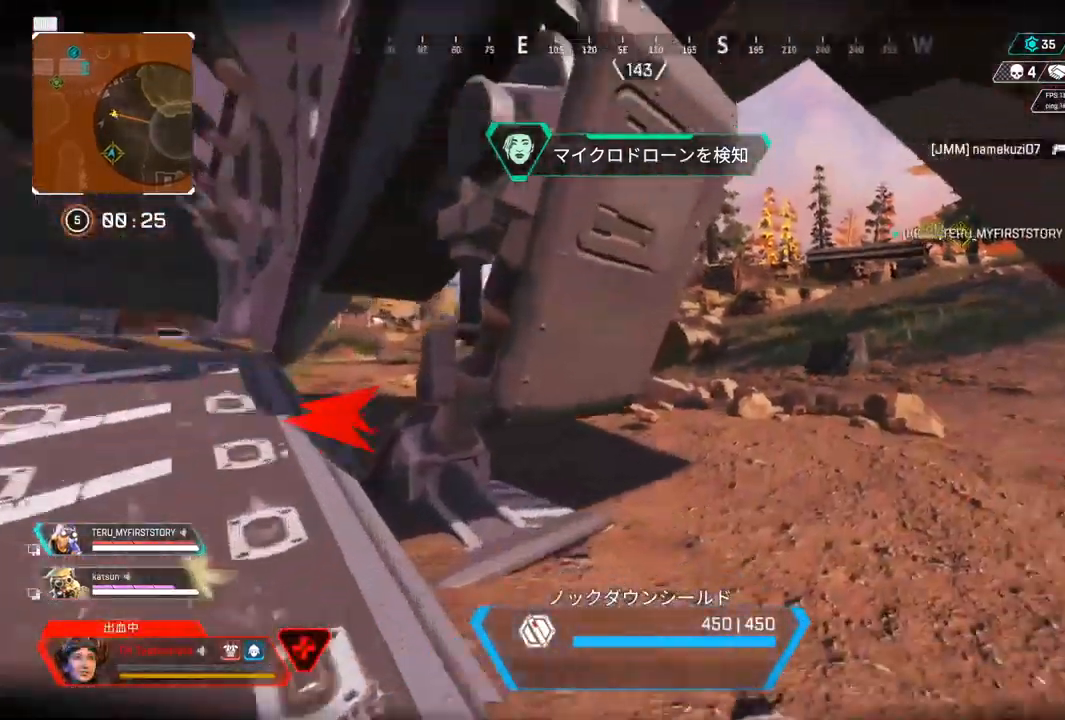
{"buttons": [], "left_stick": "up", "right_stick": "center", "events": [[150, "right_stick", "center"], [200, "right_stick", "right"], [300, "right_stick", "center"]]}
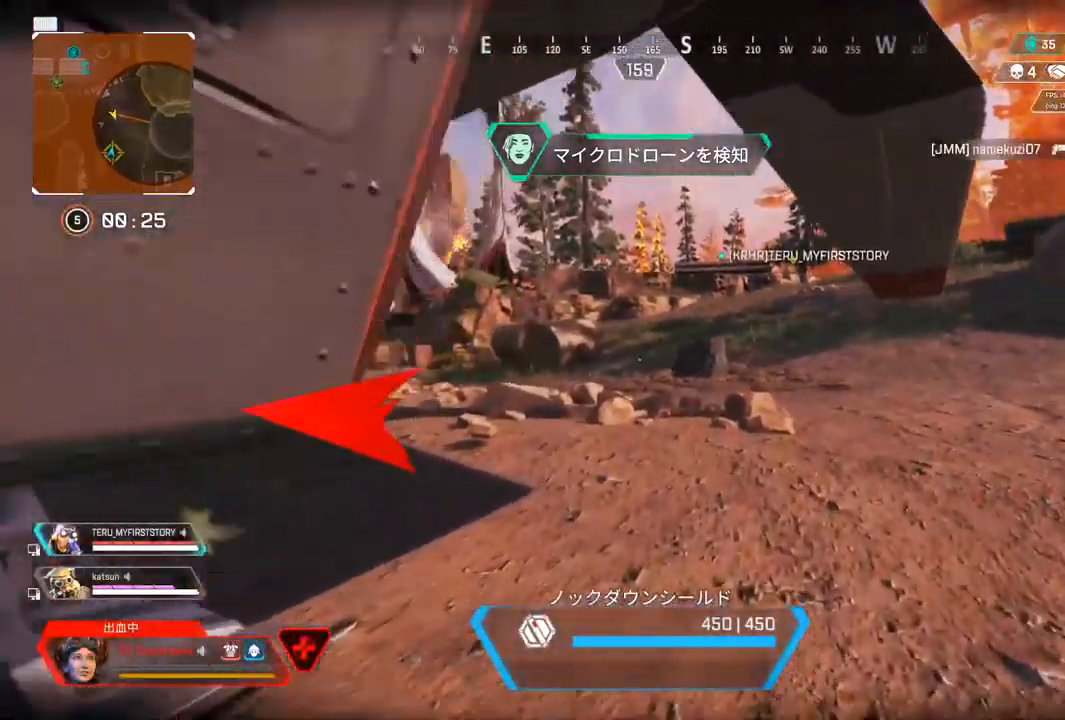
{"buttons": [], "left_stick": "up", "right_stick": "center", "events": []}
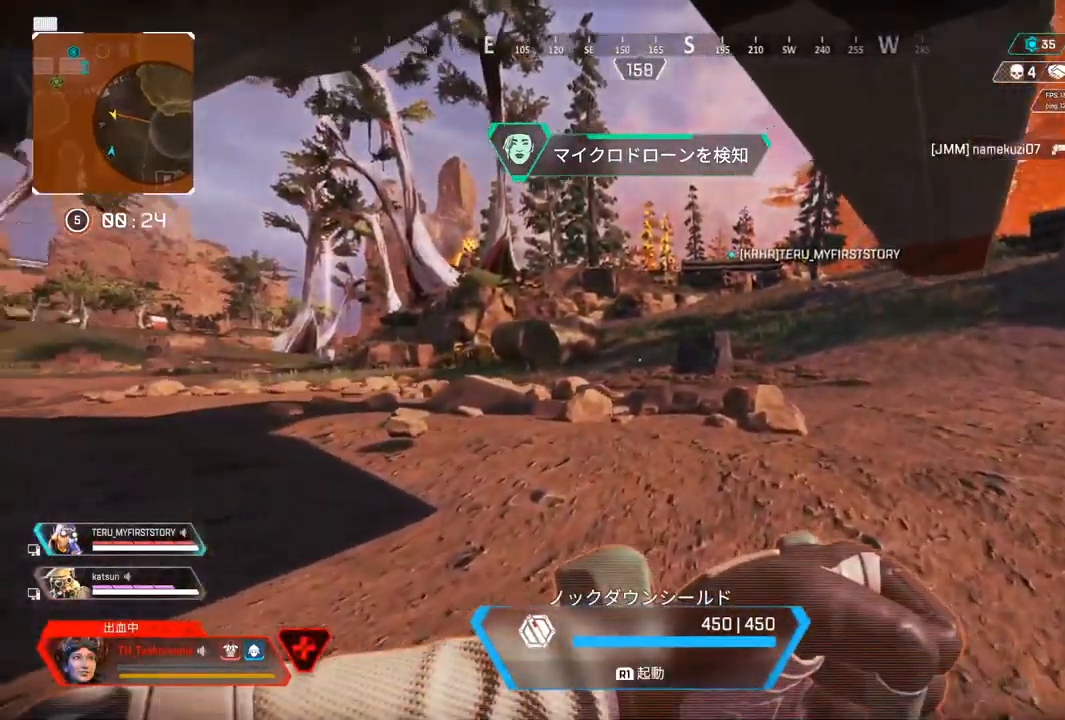
{"buttons": [], "left_stick": "up", "right_stick": "left", "events": [[17, "right_stick", "left"], [133, "right_stick", "center"], [383, "right_stick", "left"]]}
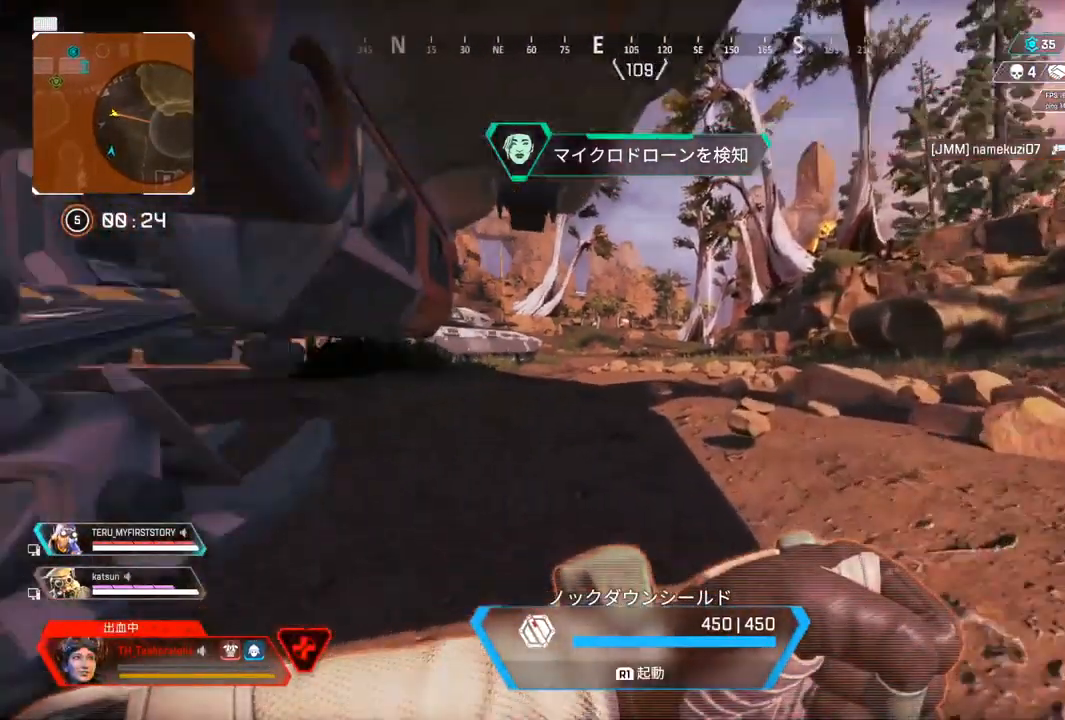
{"buttons": [], "left_stick": "up", "right_stick": "center", "events": [[83, "right_stick", "center"]]}
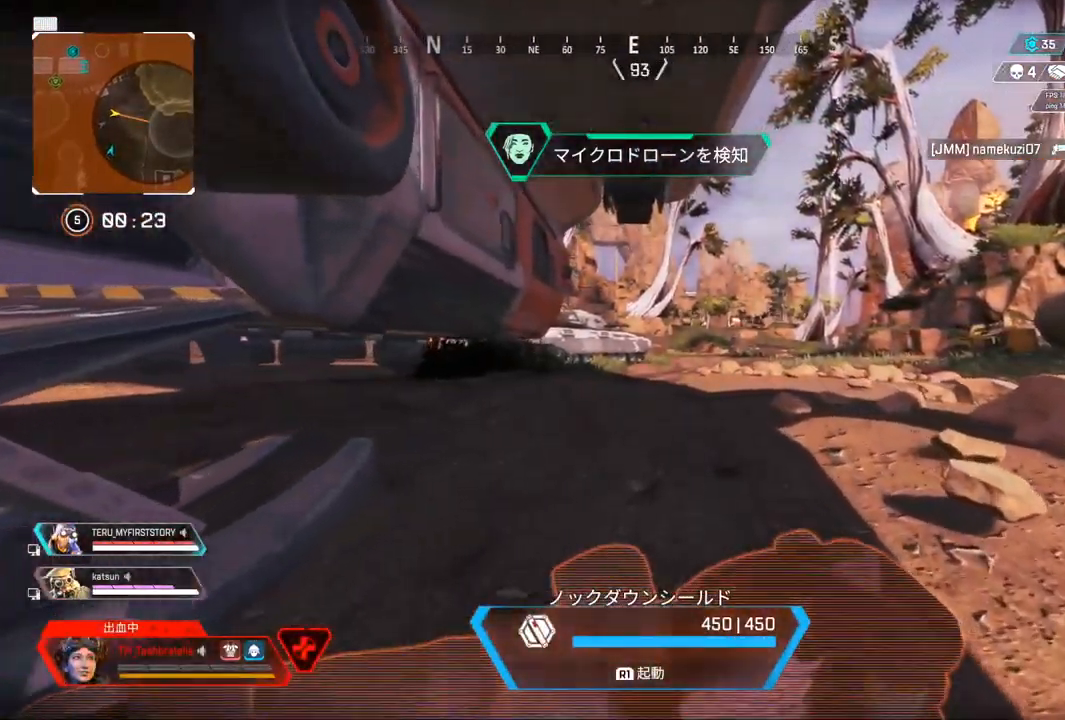
{"buttons": [], "left_stick": "up-right", "right_stick": "center", "events": [[117, "right_stick", "left"], [417, "right_stick", "center"], [500, "left_stick", "up-right"]]}
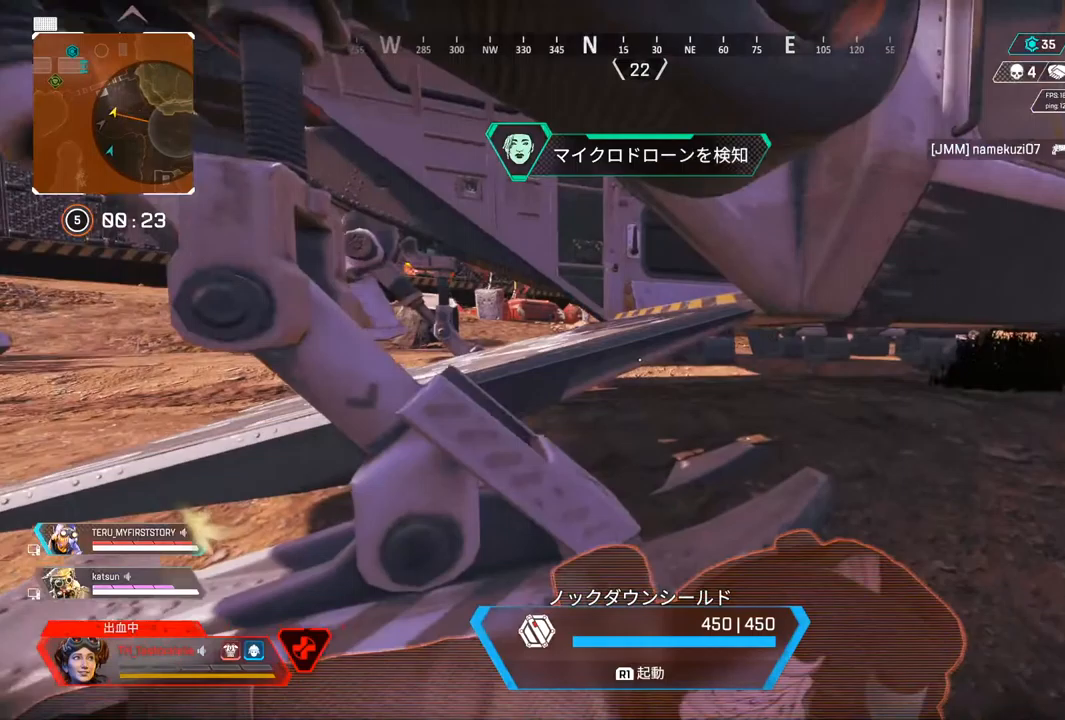
{"buttons": [], "left_stick": "up-right", "right_stick": "right", "events": [[450, "right_stick", "right"]]}
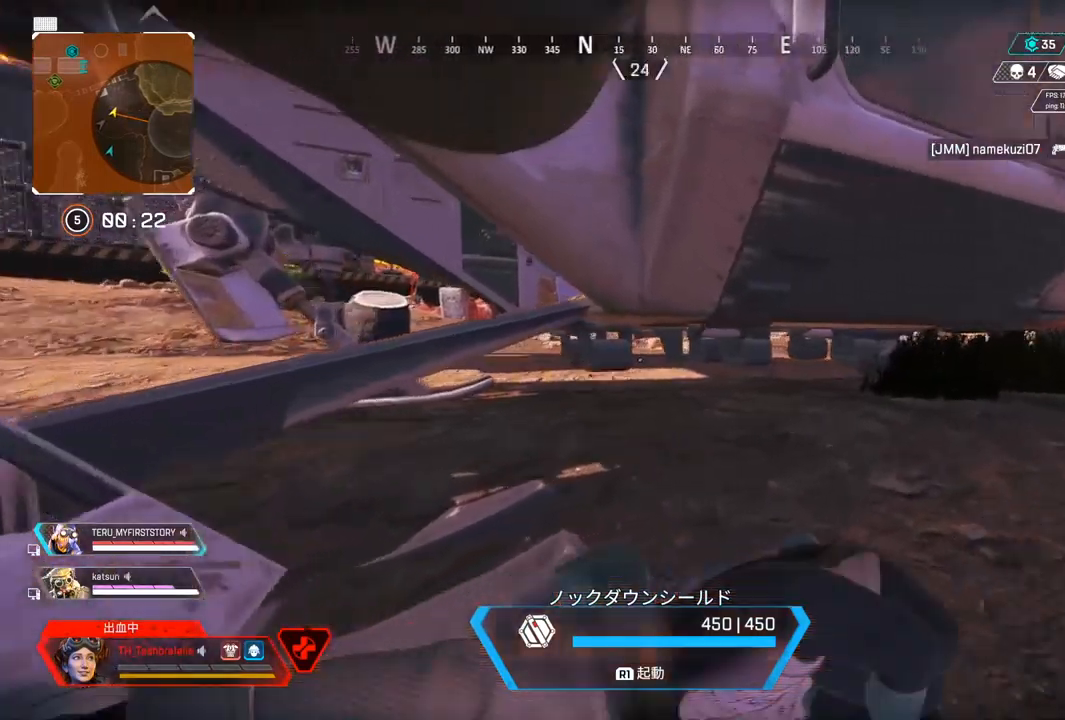
{"buttons": [], "left_stick": "up-right", "right_stick": "center", "events": [[50, "right_stick", "center"], [217, "right_stick", "right"], [417, "right_stick", "center"]]}
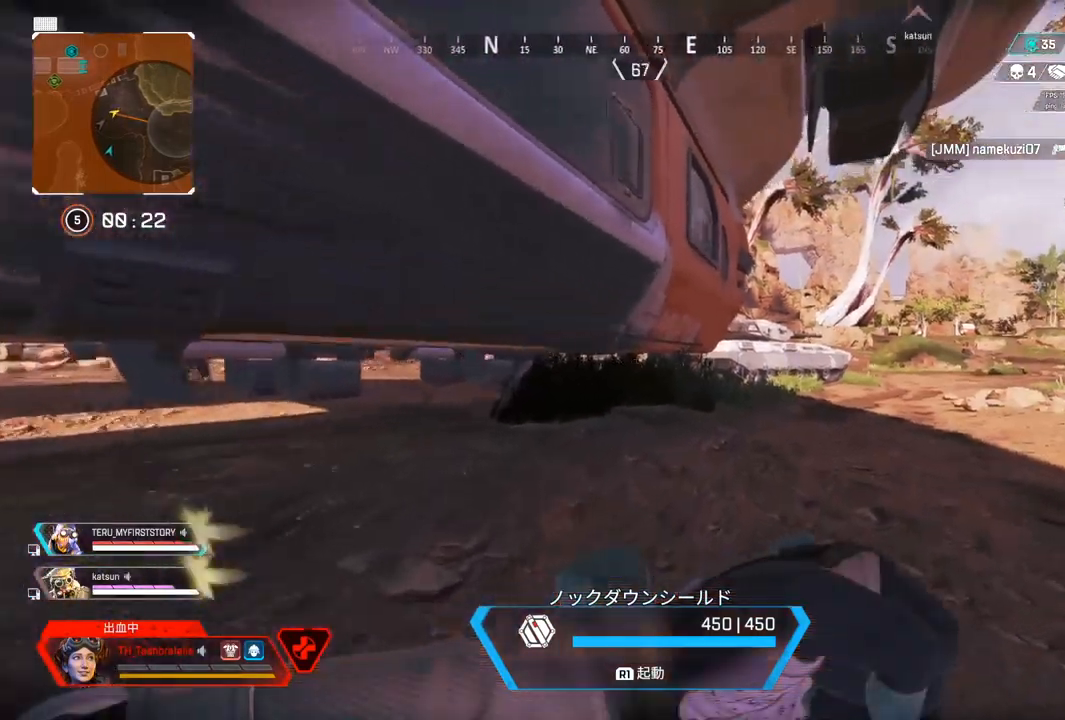
{"buttons": [], "left_stick": "up-right", "right_stick": "left", "events": [[417, "right_stick", "left"]]}
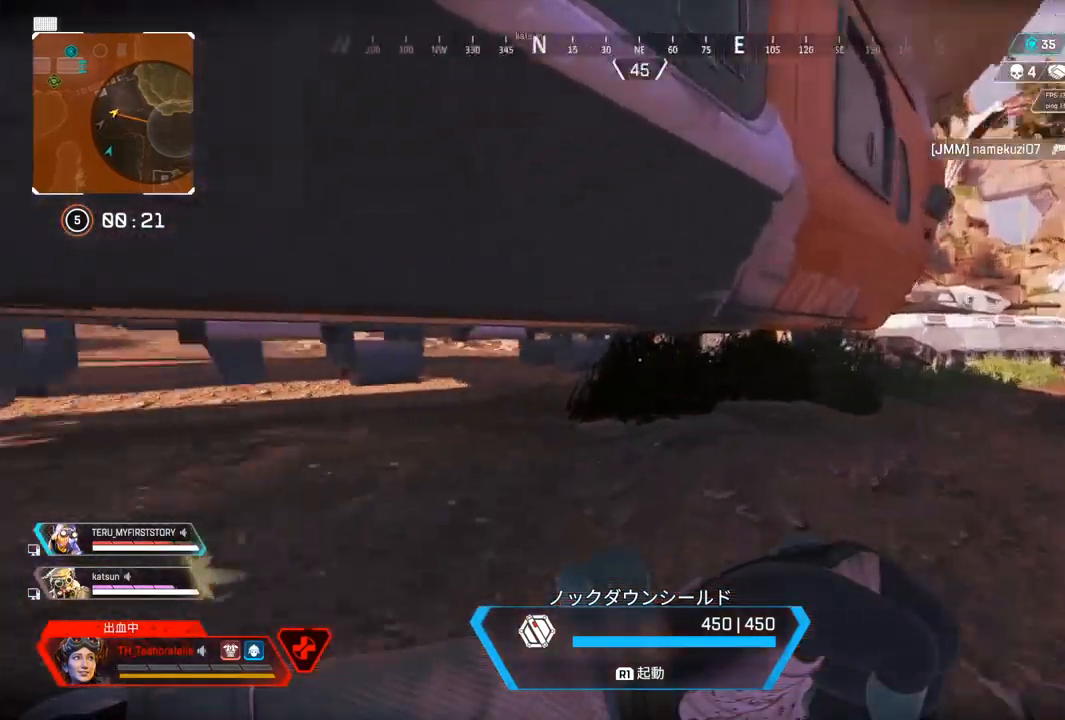
{"buttons": [], "left_stick": "up-right", "right_stick": "center", "events": [[250, "right_stick", "center"]]}